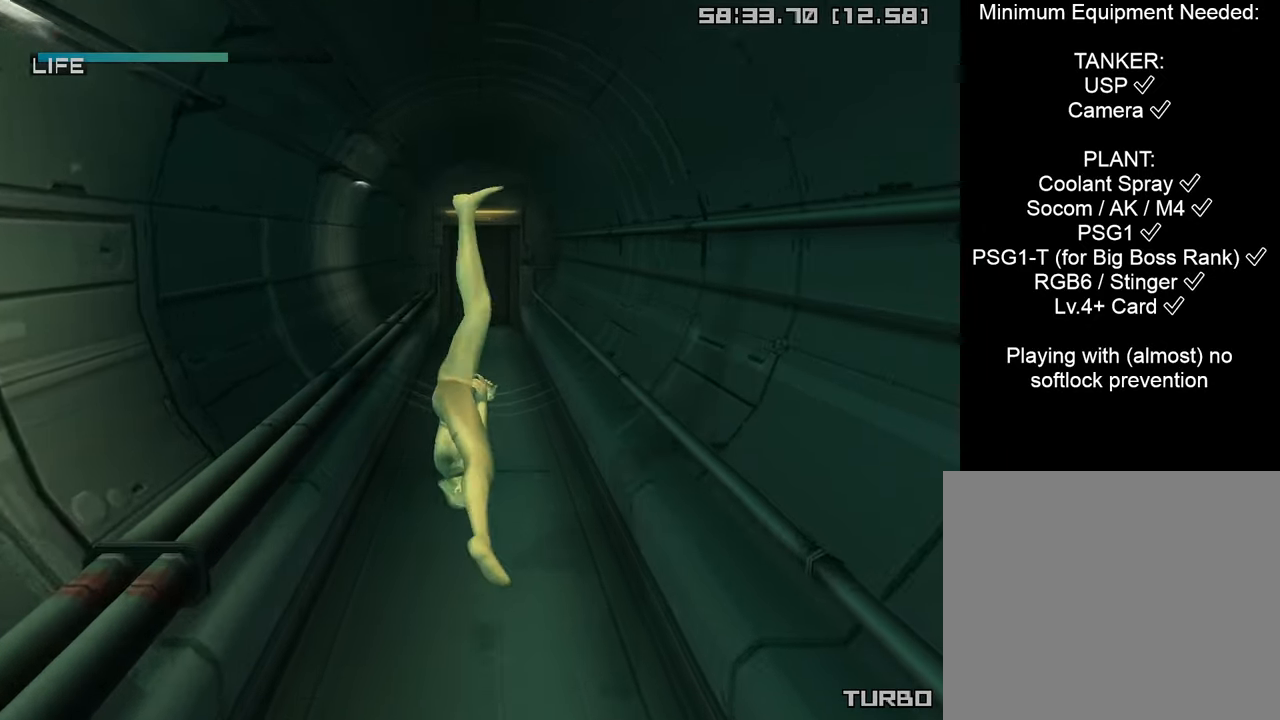
Gameplay with a controller (PlayStation layout); each line is a JSON object with the inputs held at the frame after it. "events" lists button and stick changes between this image and that frame as [ms after this image, input, new state], when the widget could be followed in between.
{"buttons": ["L1", "DPAD_UP"], "left_stick": "center", "right_stick": "center", "events": []}
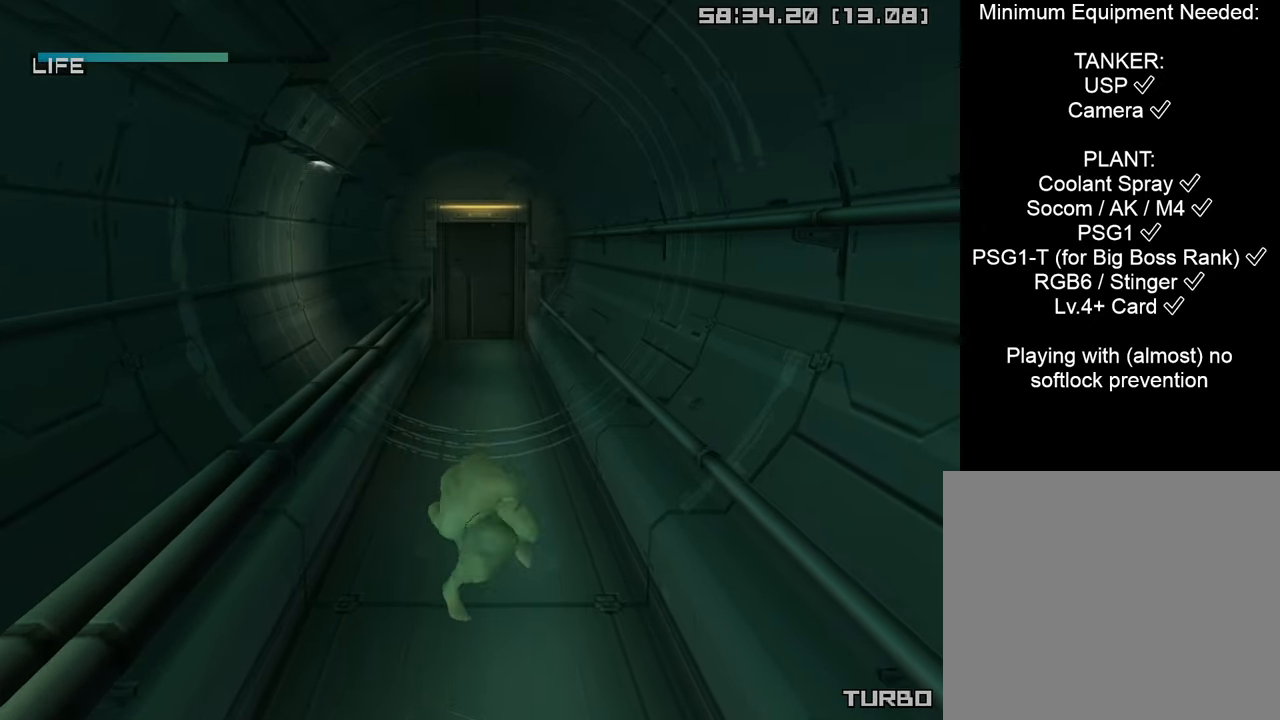
{"buttons": ["L1", "DPAD_UP"], "left_stick": "center", "right_stick": "center", "events": []}
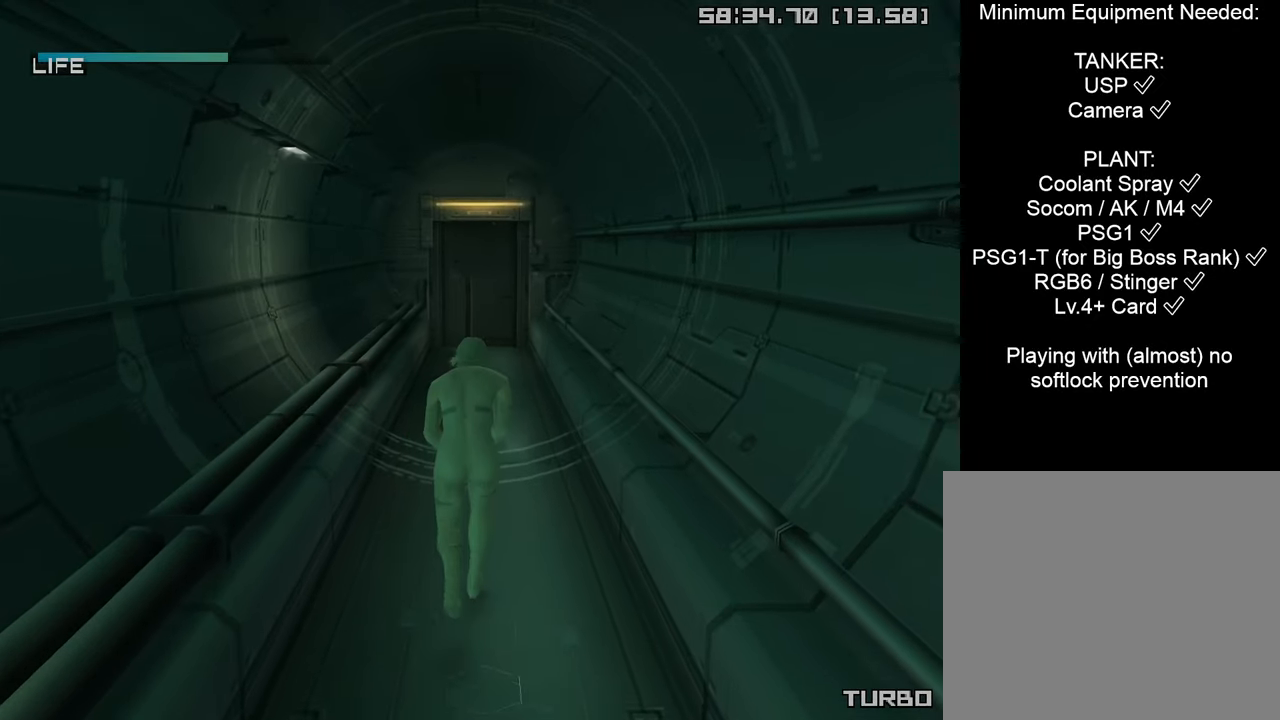
{"buttons": ["L1"], "left_stick": "center", "right_stick": "center", "events": [[483, "DPAD_UP", "up"]]}
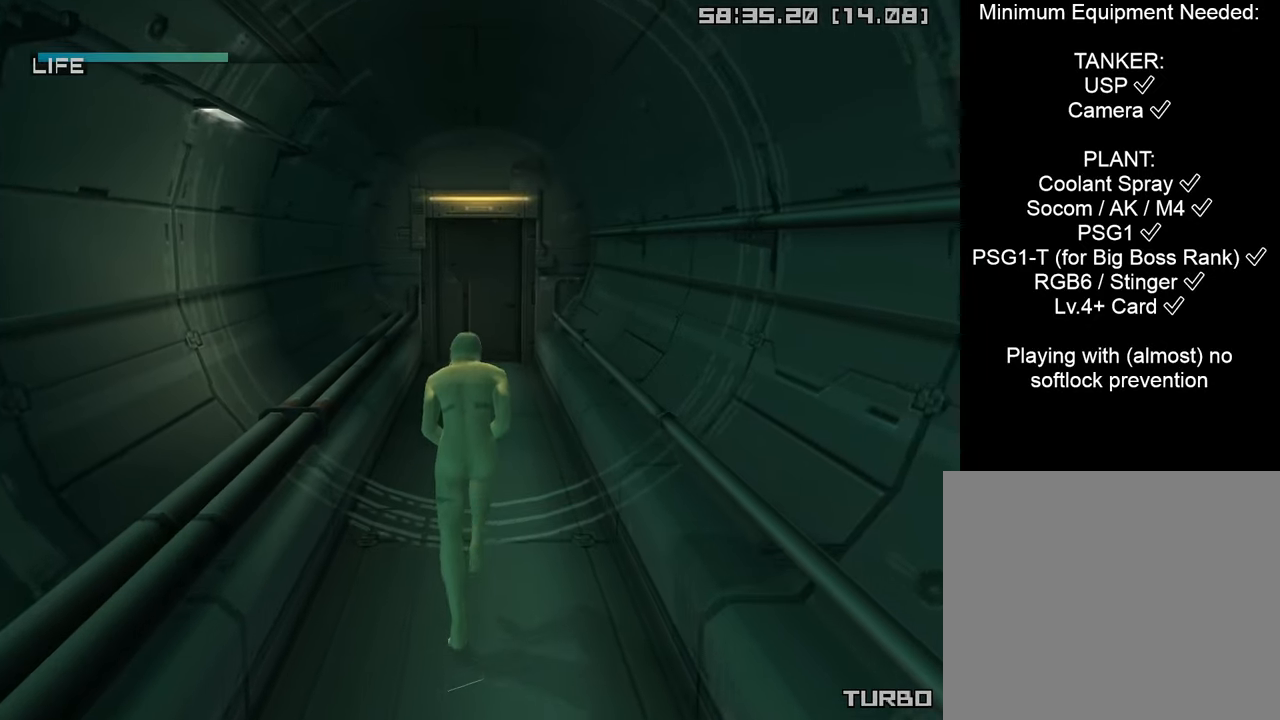
{"buttons": [], "left_stick": "center", "right_stick": "center", "events": [[33, "L1", "up"]]}
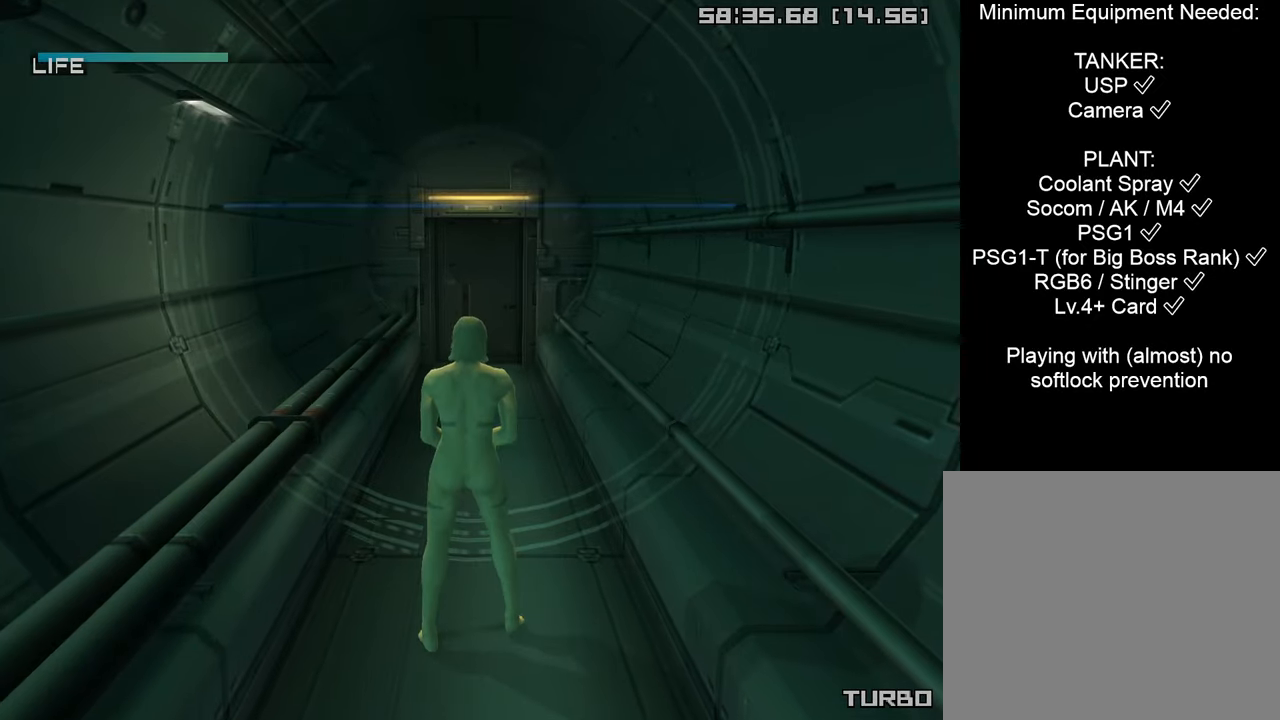
{"buttons": [], "left_stick": "center", "right_stick": "center", "events": [[200, "SELECT", "down"], [300, "SELECT", "up"]]}
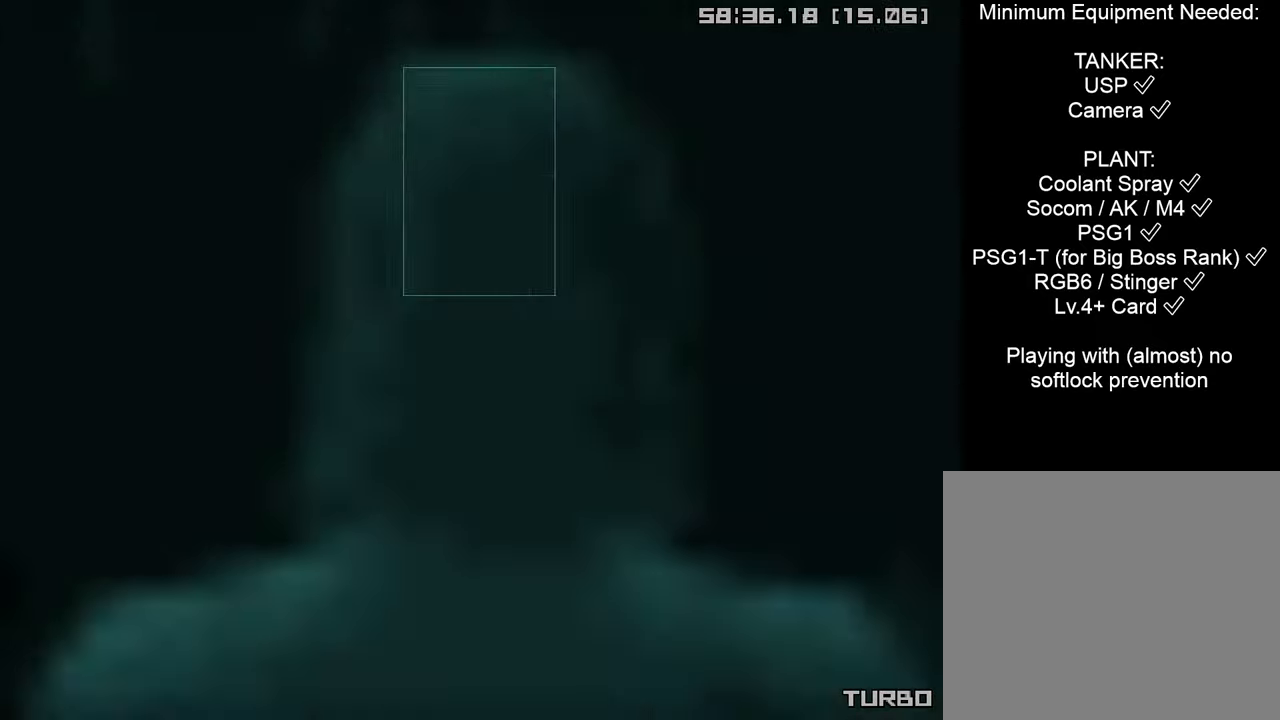
{"buttons": ["CROSS", "CIRCLE"], "left_stick": "center", "right_stick": "center", "events": [[250, "CROSS", "down"], [316, "CIRCLE", "down"]]}
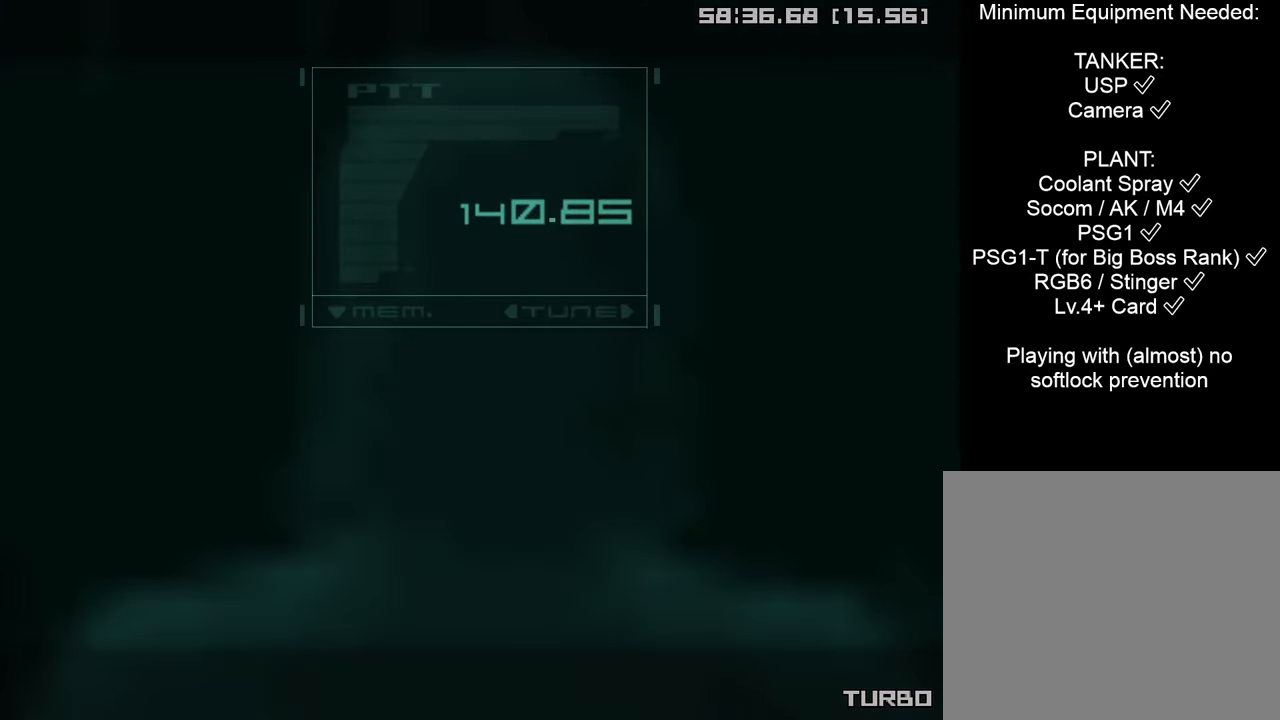
{"buttons": ["CROSS", "CIRCLE", "START"], "left_stick": "center", "right_stick": "center", "events": [[166, "START", "down"]]}
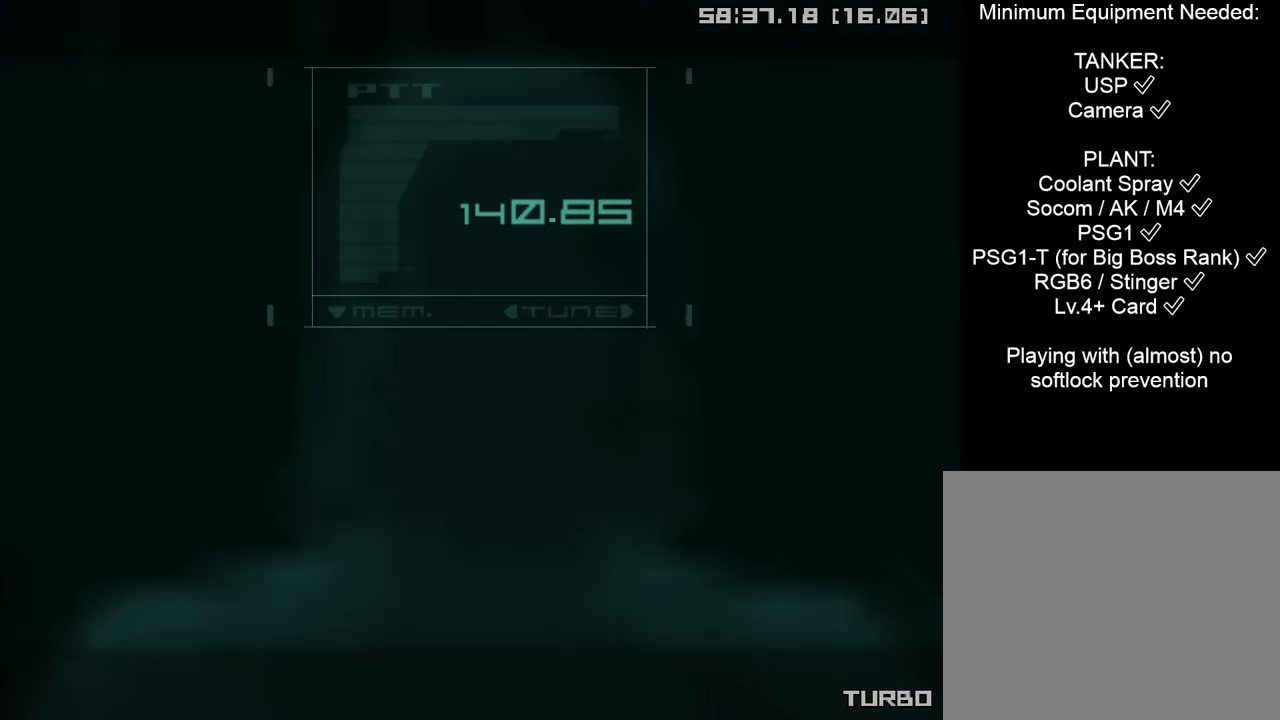
{"buttons": ["CROSS", "CIRCLE", "START"], "left_stick": "center", "right_stick": "center", "events": []}
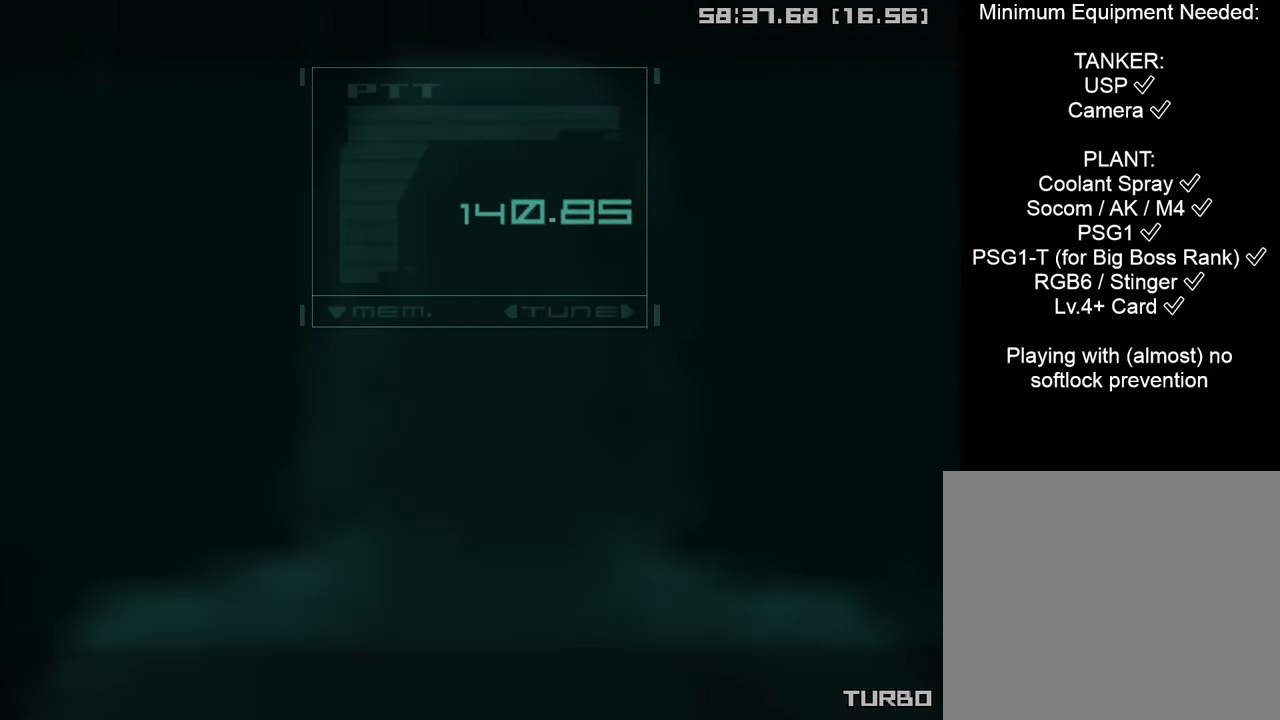
{"buttons": [], "left_stick": "center", "right_stick": "center", "events": [[83, "START", "up"], [100, "CIRCLE", "up"], [100, "CROSS", "up"]]}
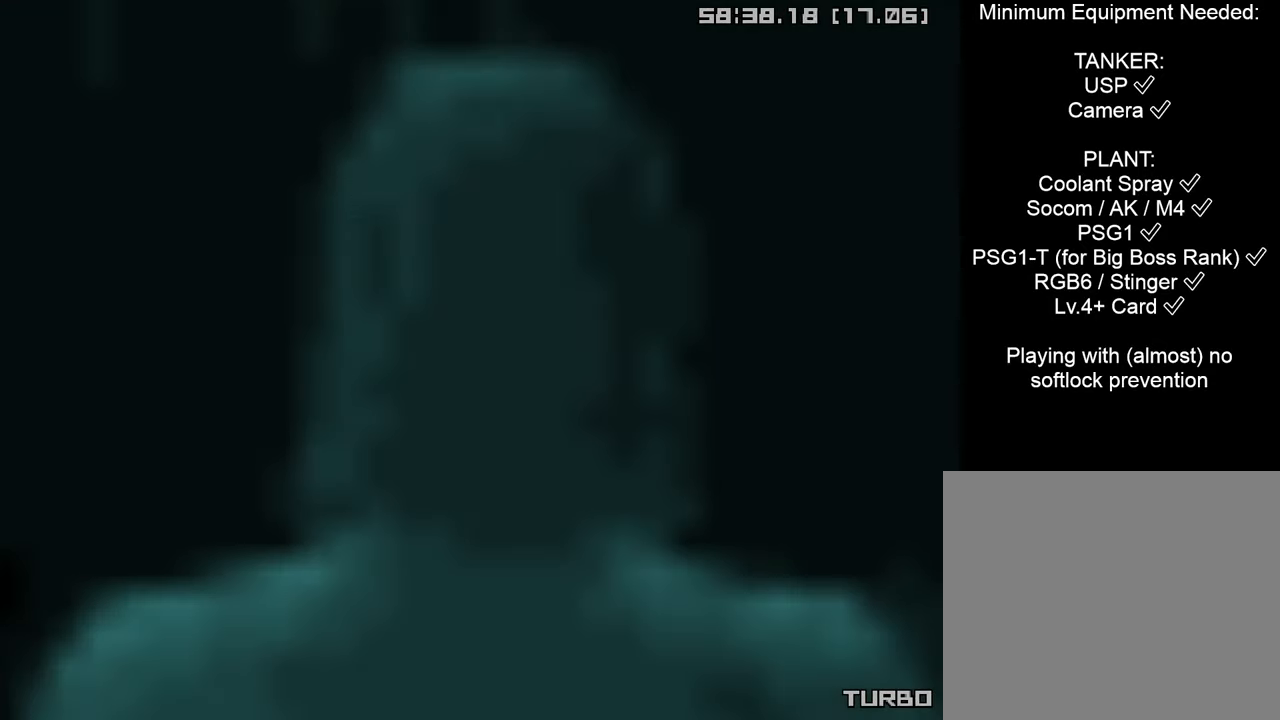
{"buttons": ["DPAD_UP"], "left_stick": "center", "right_stick": "center", "events": [[400, "DPAD_UP", "down"]]}
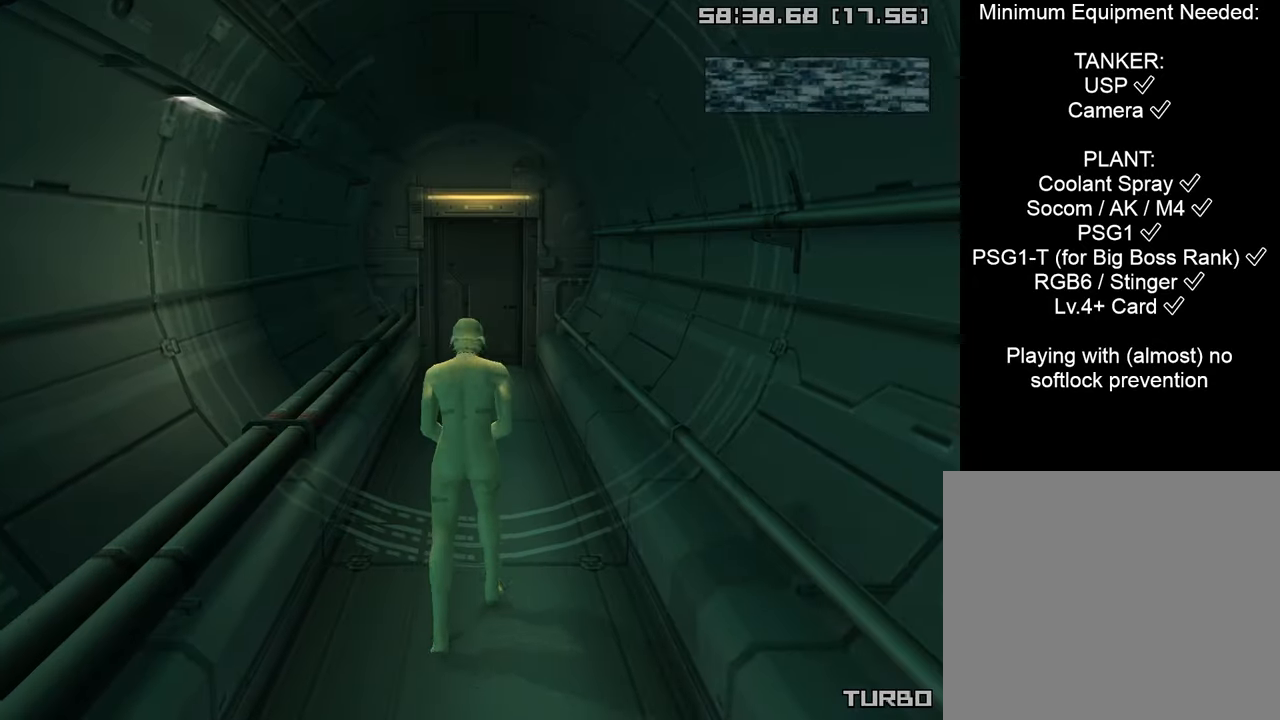
{"buttons": [], "left_stick": "center", "right_stick": "center", "events": [[50, "DPAD_UP", "up"], [250, "DPAD_RIGHT", "down"], [316, "DPAD_RIGHT", "up"]]}
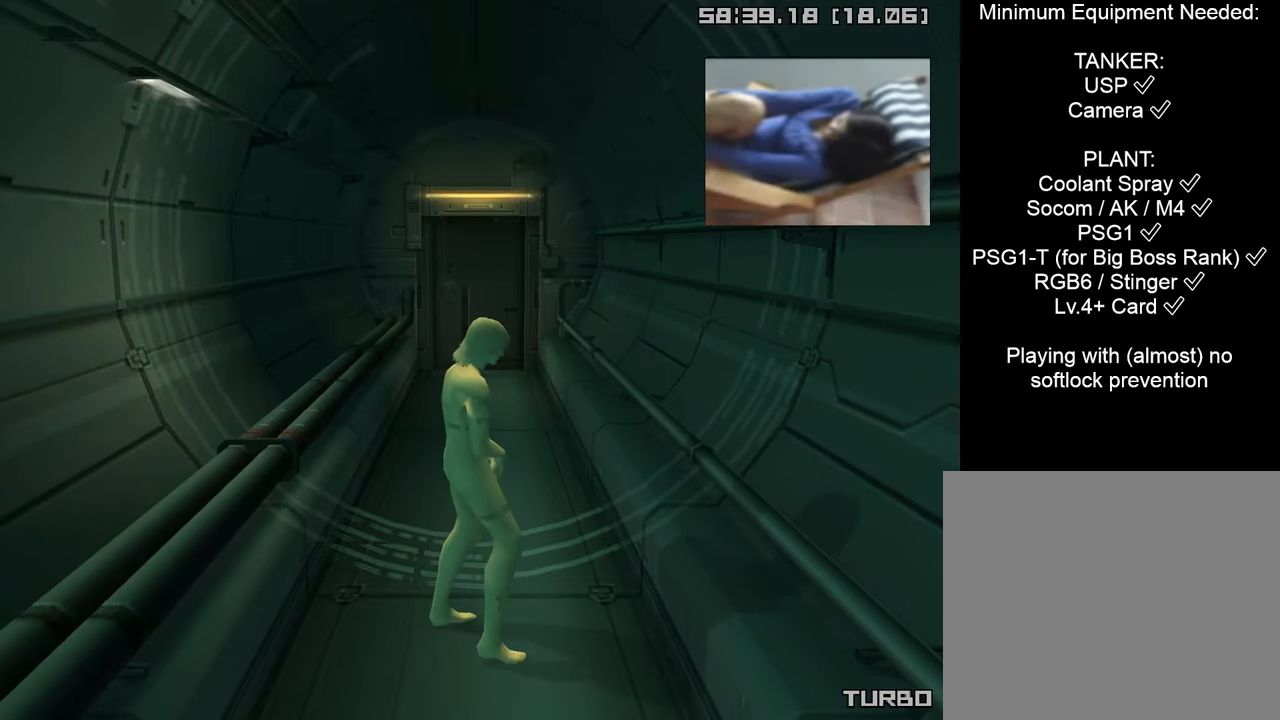
{"buttons": [], "left_stick": "center", "right_stick": "center", "events": [[133, "DPAD_DOWN", "down"], [183, "DPAD_DOWN", "up"]]}
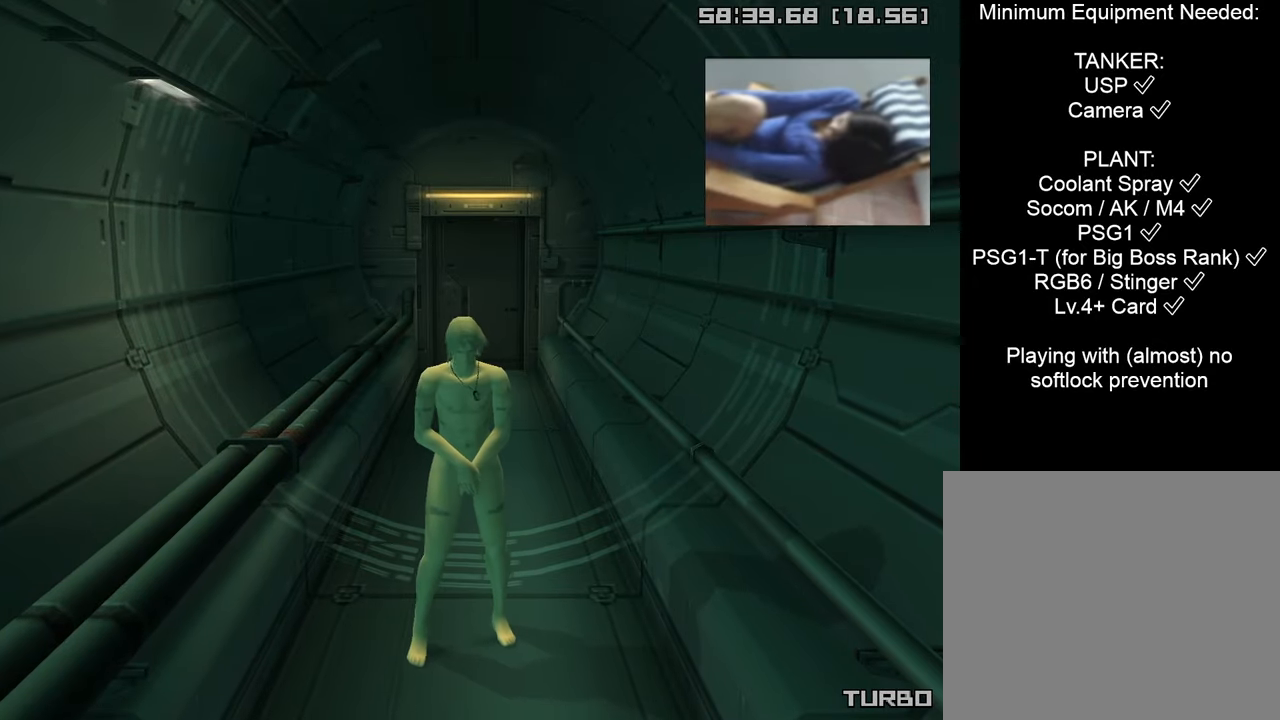
{"buttons": [], "left_stick": "center", "right_stick": "center", "events": []}
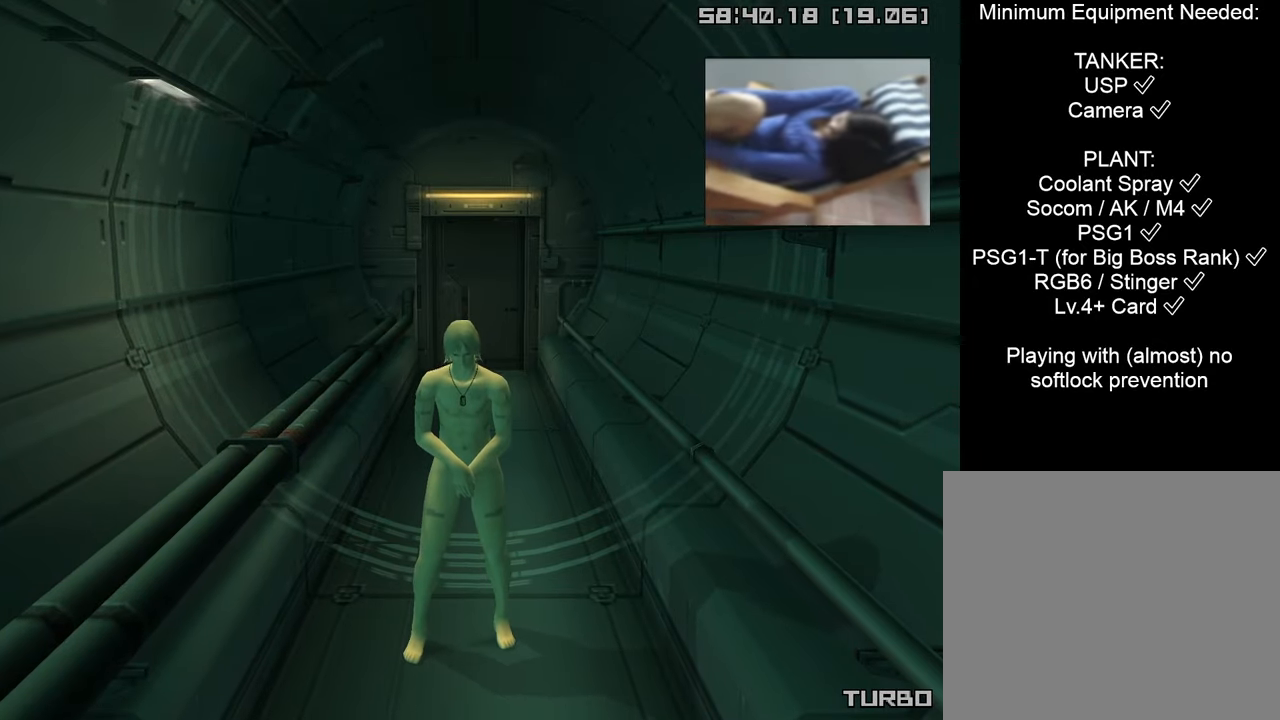
{"buttons": [], "left_stick": "center", "right_stick": "center", "events": []}
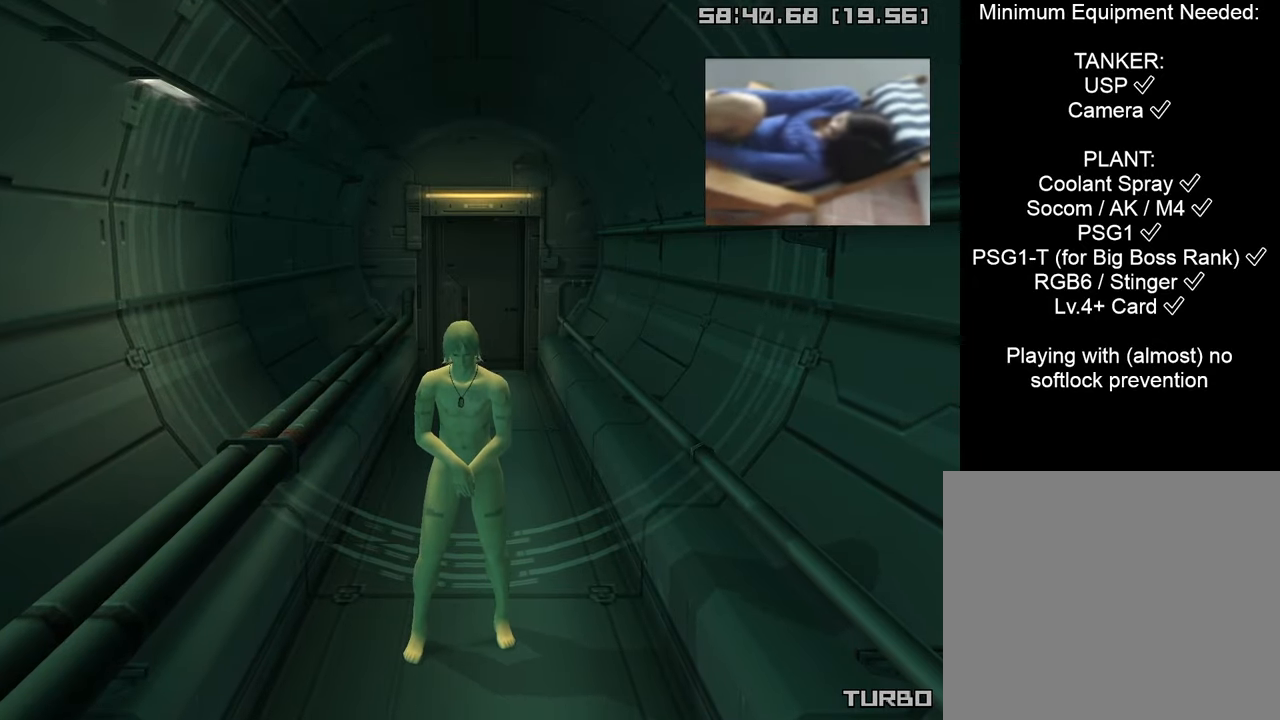
{"buttons": [], "left_stick": "center", "right_stick": "center", "events": []}
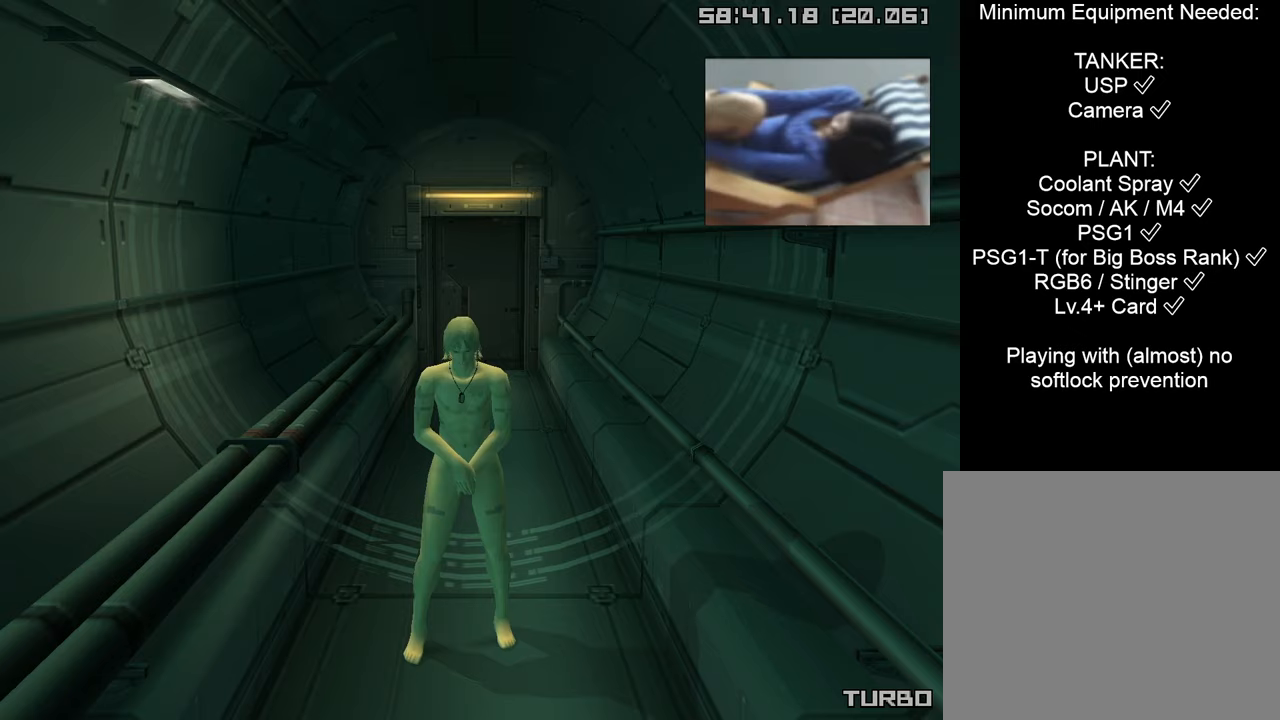
{"buttons": [], "left_stick": "center", "right_stick": "center", "events": []}
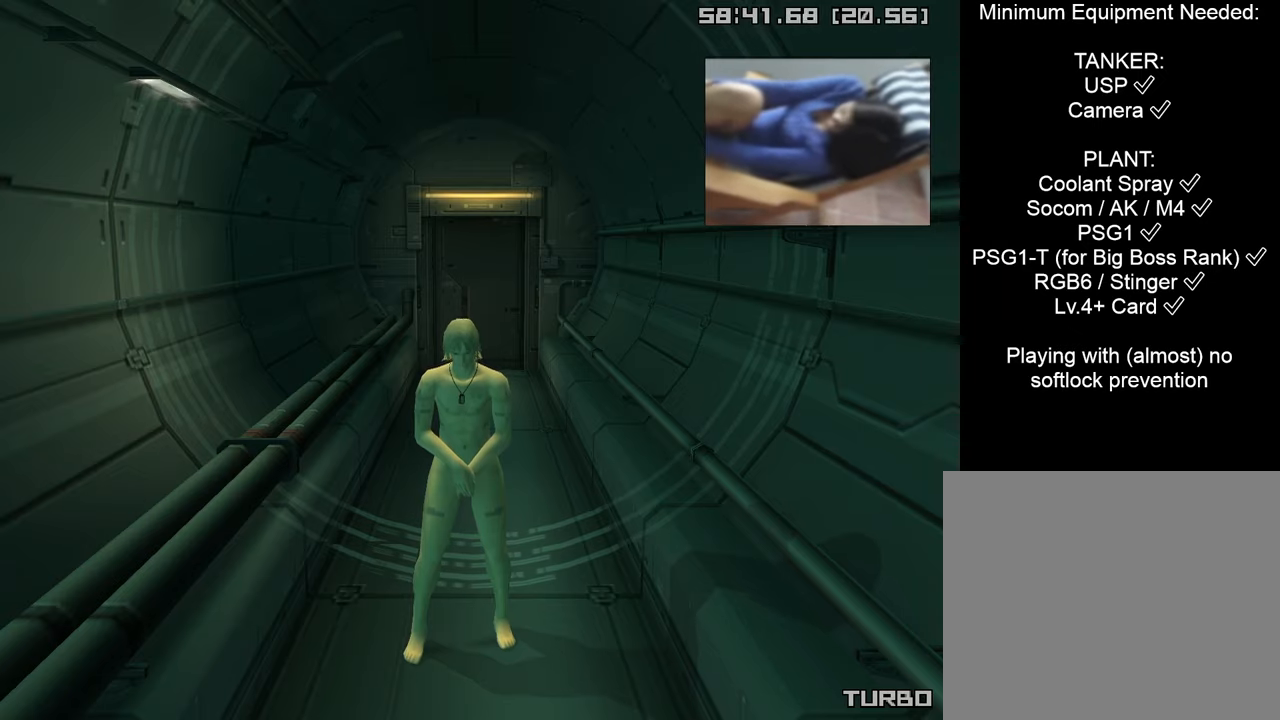
{"buttons": [], "left_stick": "center", "right_stick": "center", "events": []}
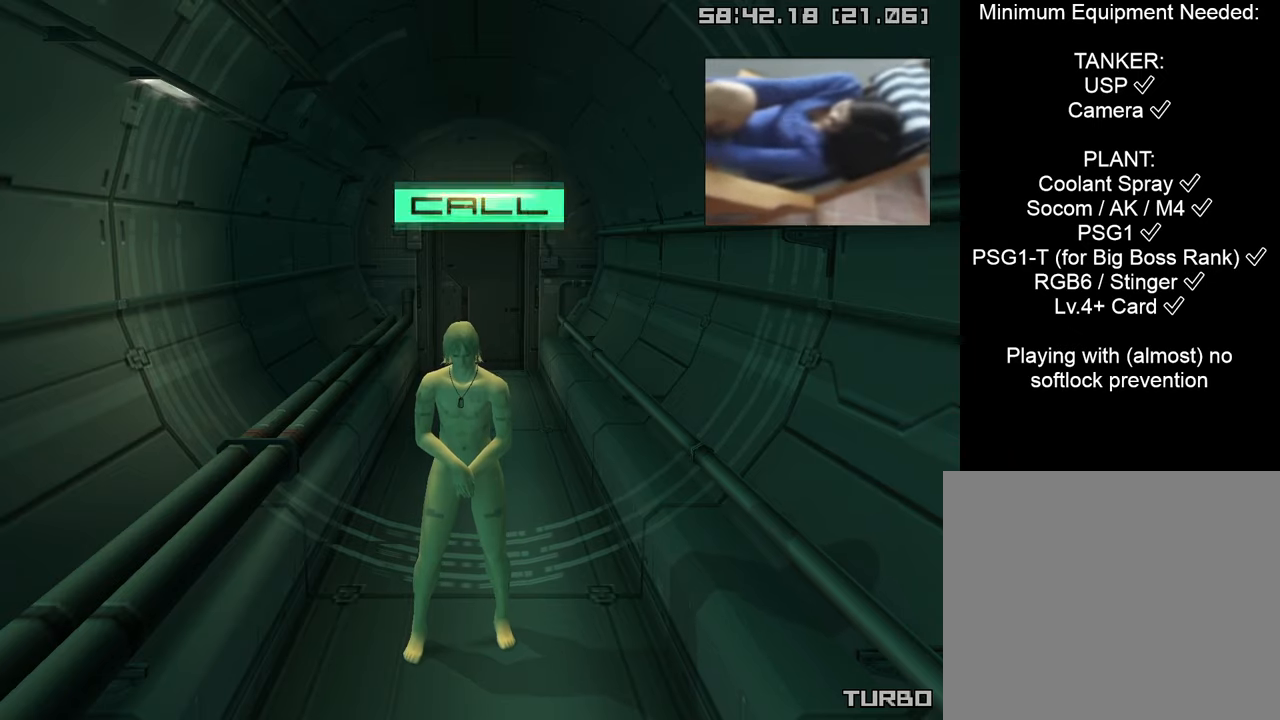
{"buttons": ["CROSS", "CIRCLE"], "left_stick": "center", "right_stick": "center", "events": [[67, "SELECT", "down"], [183, "SELECT", "up"], [417, "CIRCLE", "down"], [417, "CROSS", "down"]]}
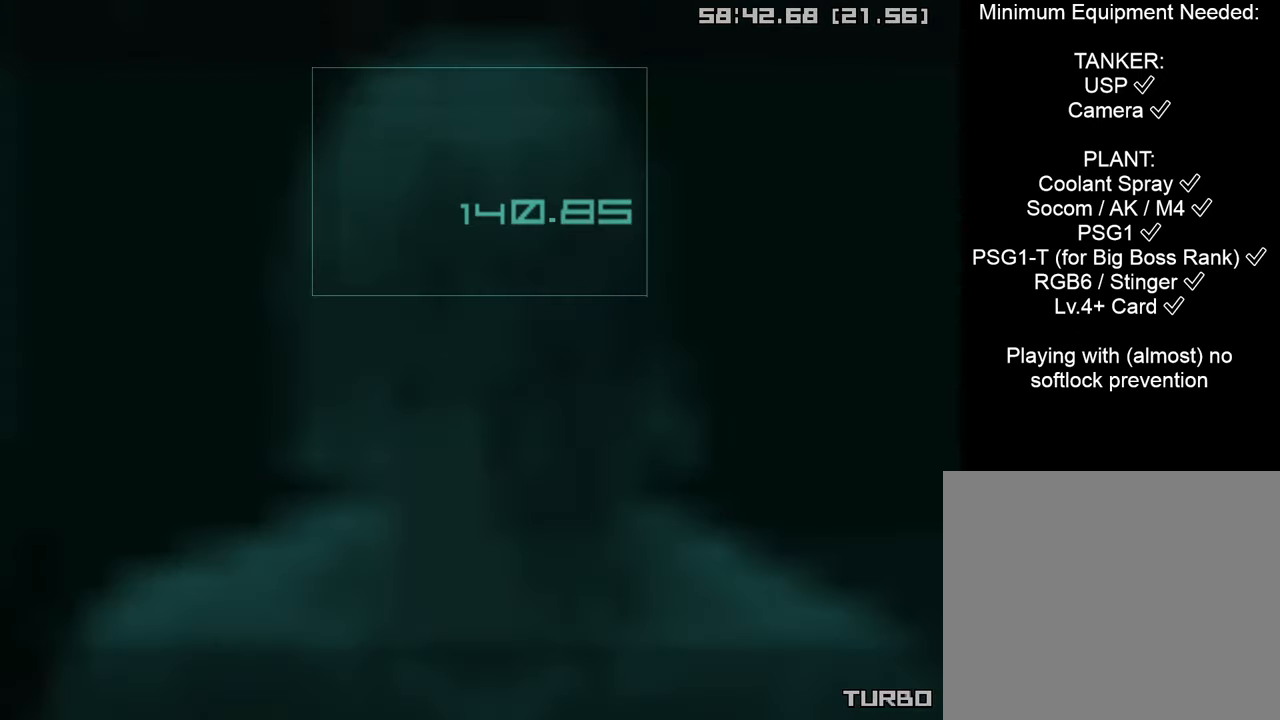
{"buttons": ["CROSS", "CIRCLE", "START"], "left_stick": "center", "right_stick": "center", "events": [[300, "START", "down"]]}
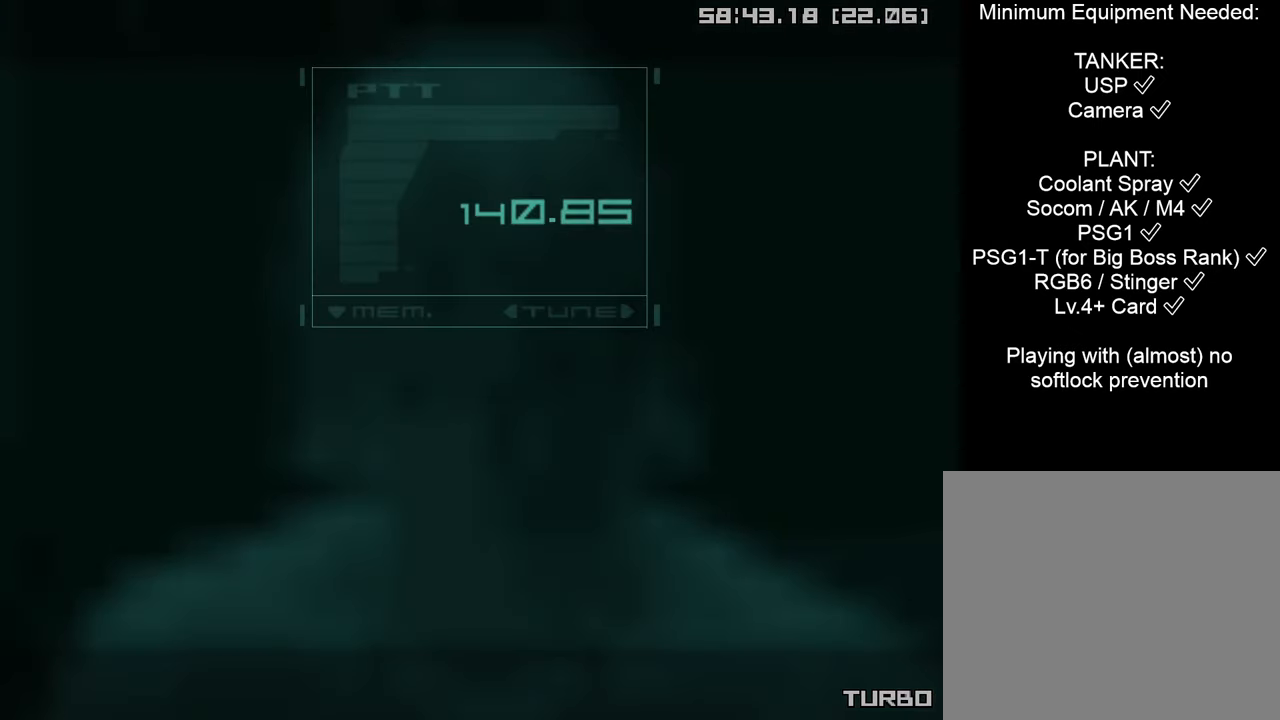
{"buttons": ["CROSS", "CIRCLE", "START"], "left_stick": "center", "right_stick": "center", "events": []}
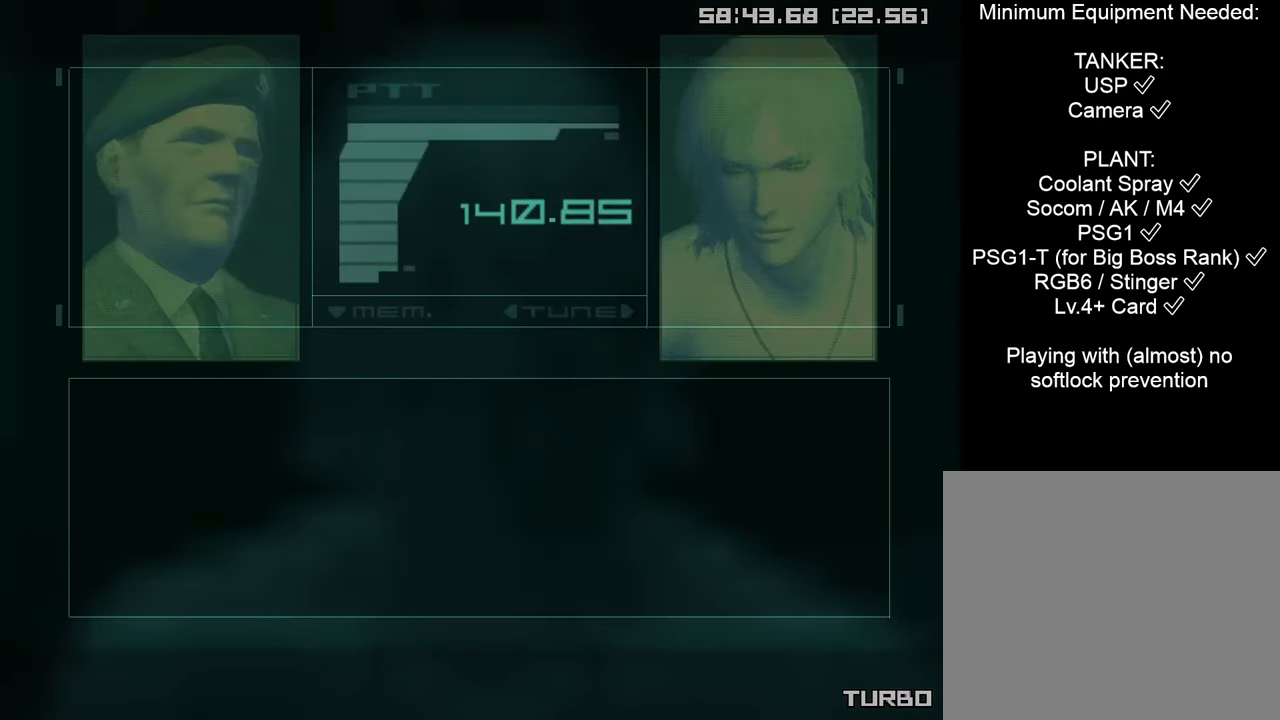
{"buttons": [], "left_stick": "center", "right_stick": "center", "events": [[400, "START", "up"], [433, "CIRCLE", "up"], [433, "CROSS", "up"]]}
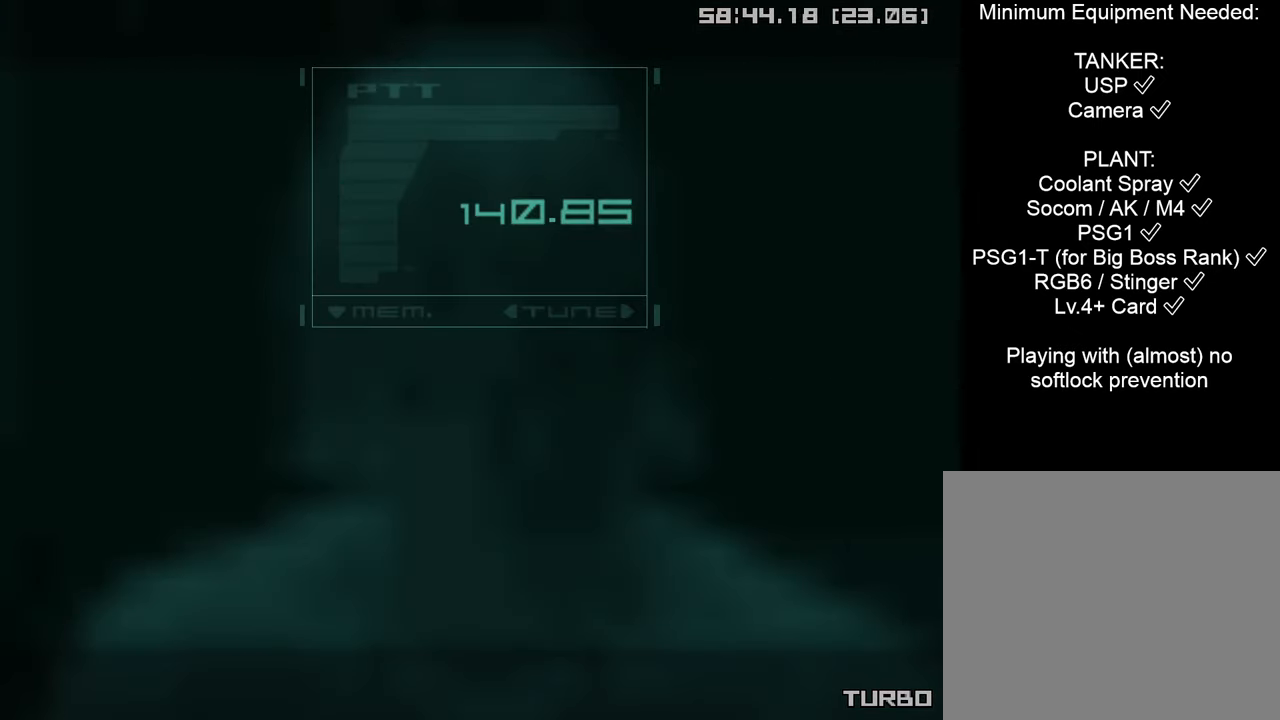
{"buttons": [], "left_stick": "center", "right_stick": "center", "events": []}
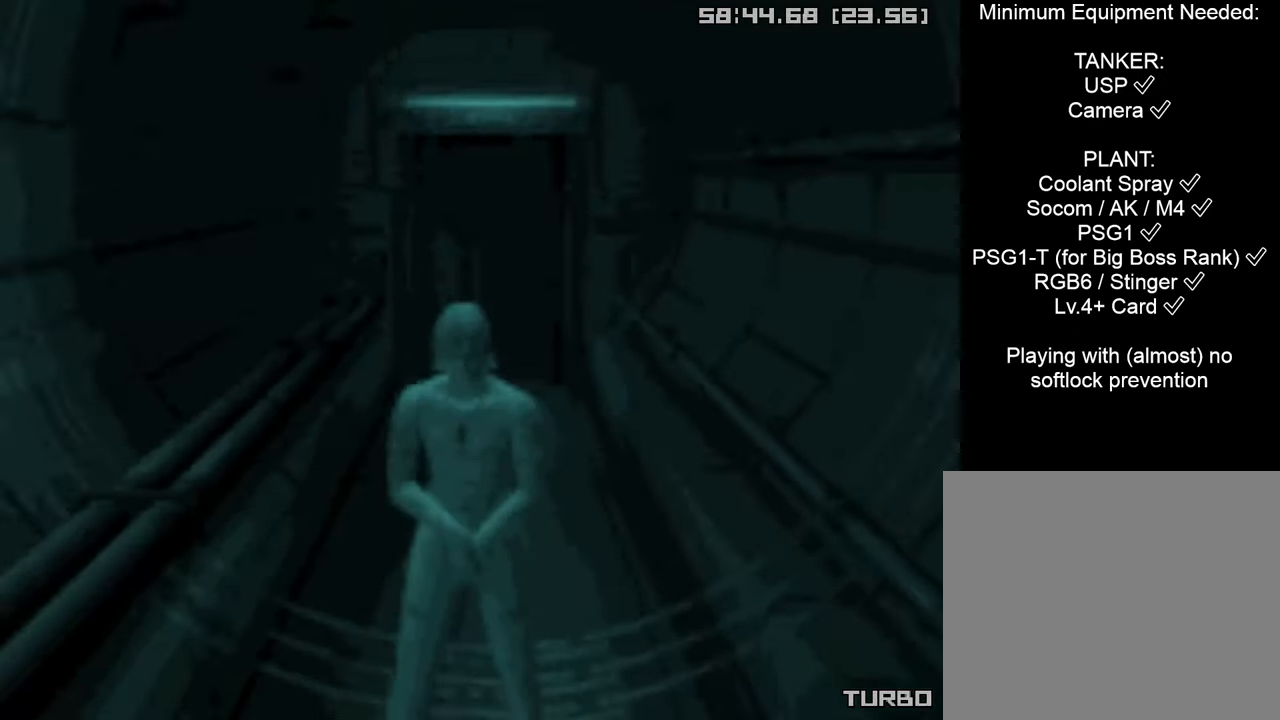
{"buttons": [], "left_stick": "center", "right_stick": "center", "events": []}
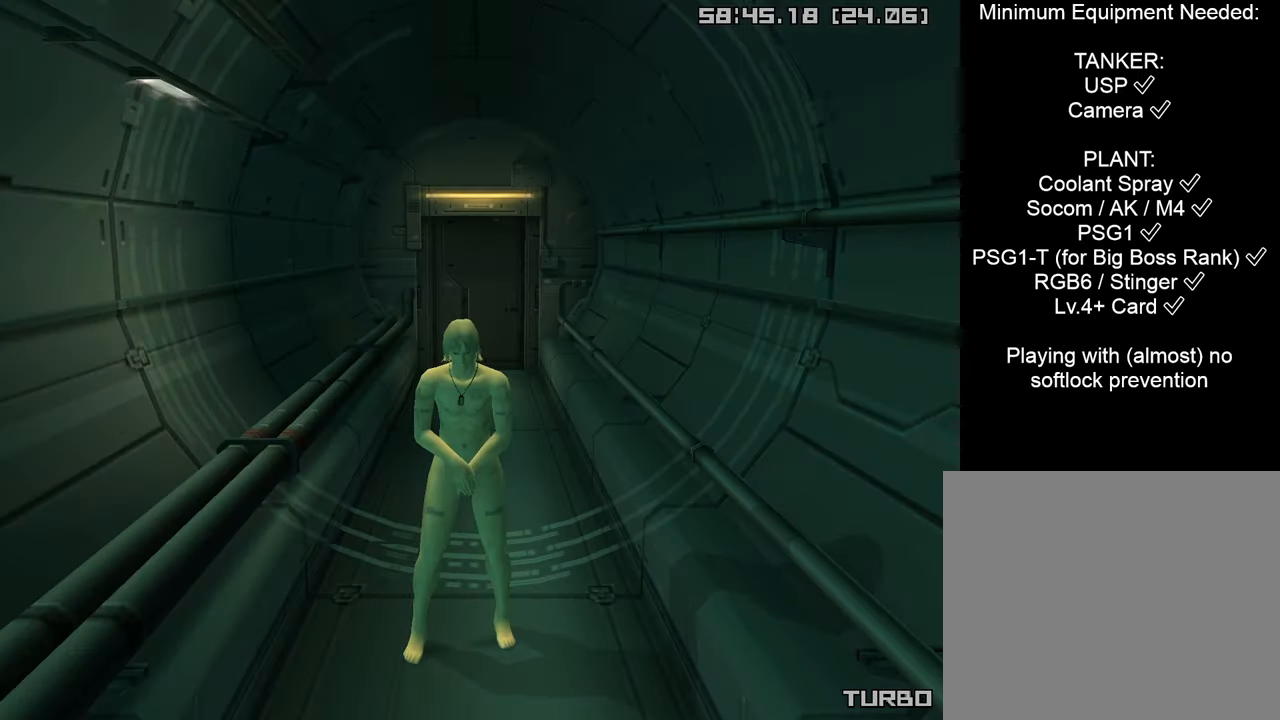
{"buttons": [], "left_stick": "center", "right_stick": "center", "events": []}
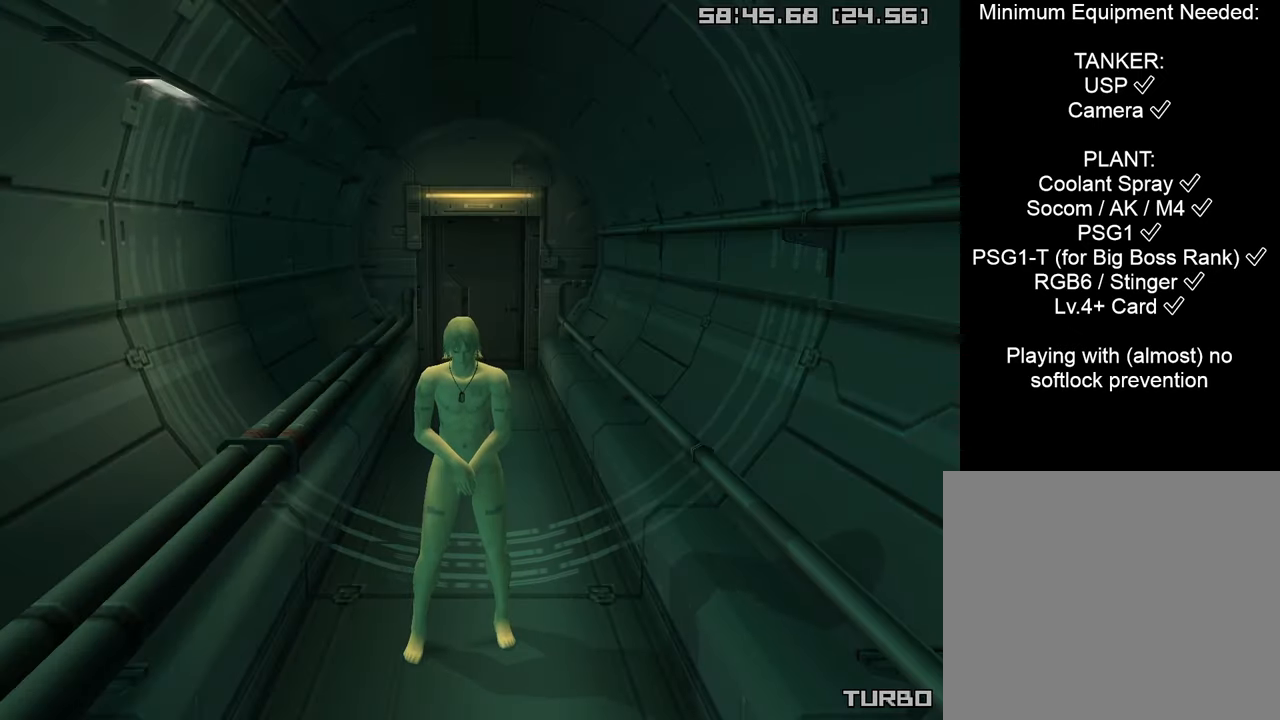
{"buttons": [], "left_stick": "center", "right_stick": "center", "events": []}
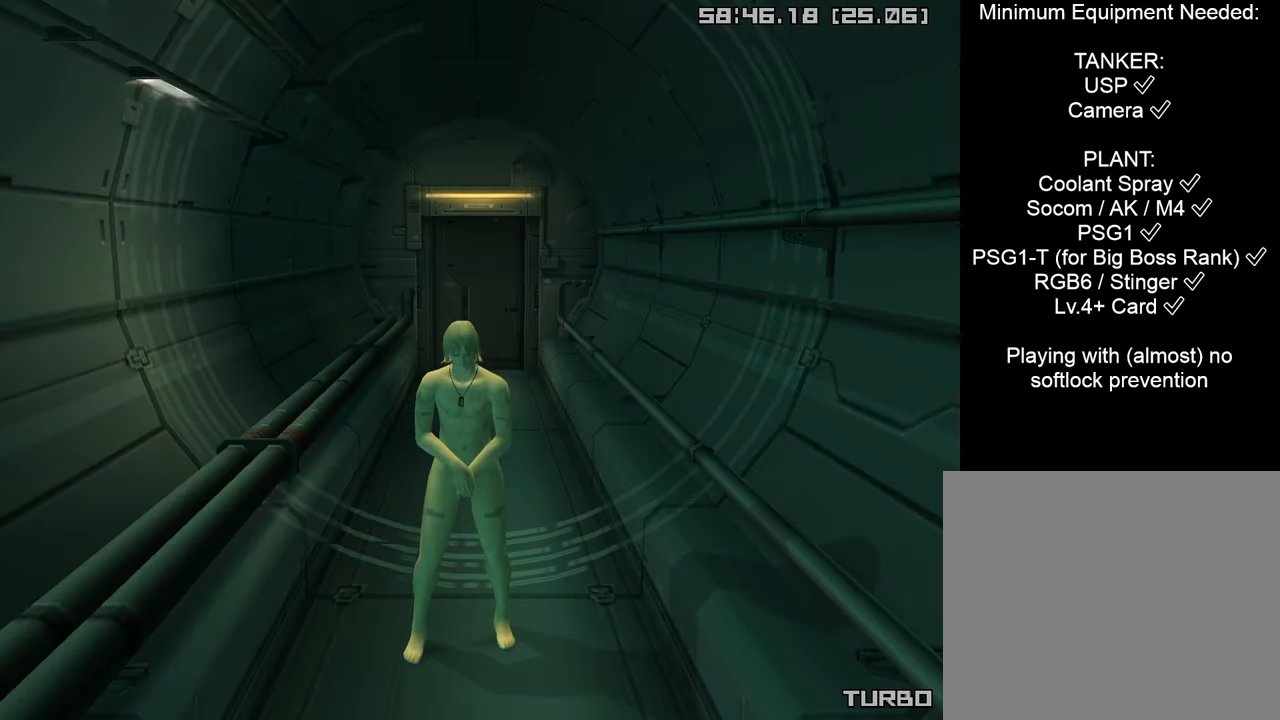
{"buttons": [], "left_stick": "center", "right_stick": "center", "events": []}
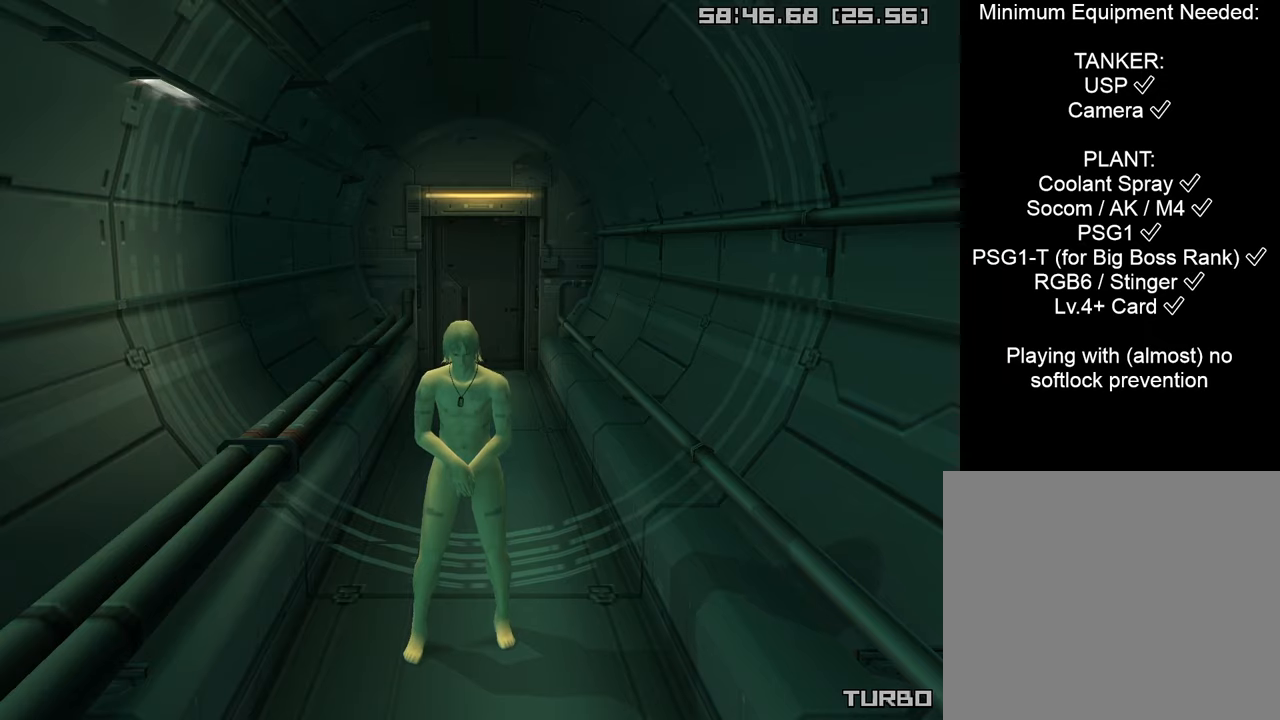
{"buttons": [], "left_stick": "center", "right_stick": "center", "events": []}
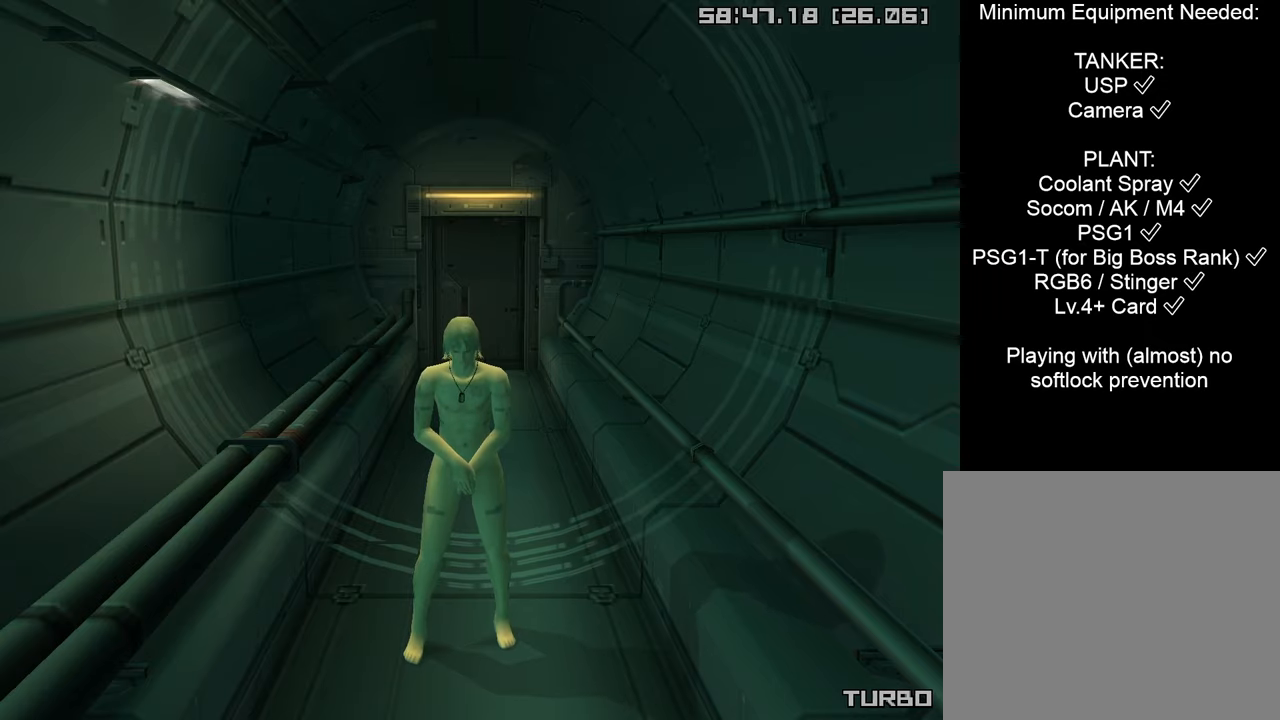
{"buttons": [], "left_stick": "center", "right_stick": "center", "events": []}
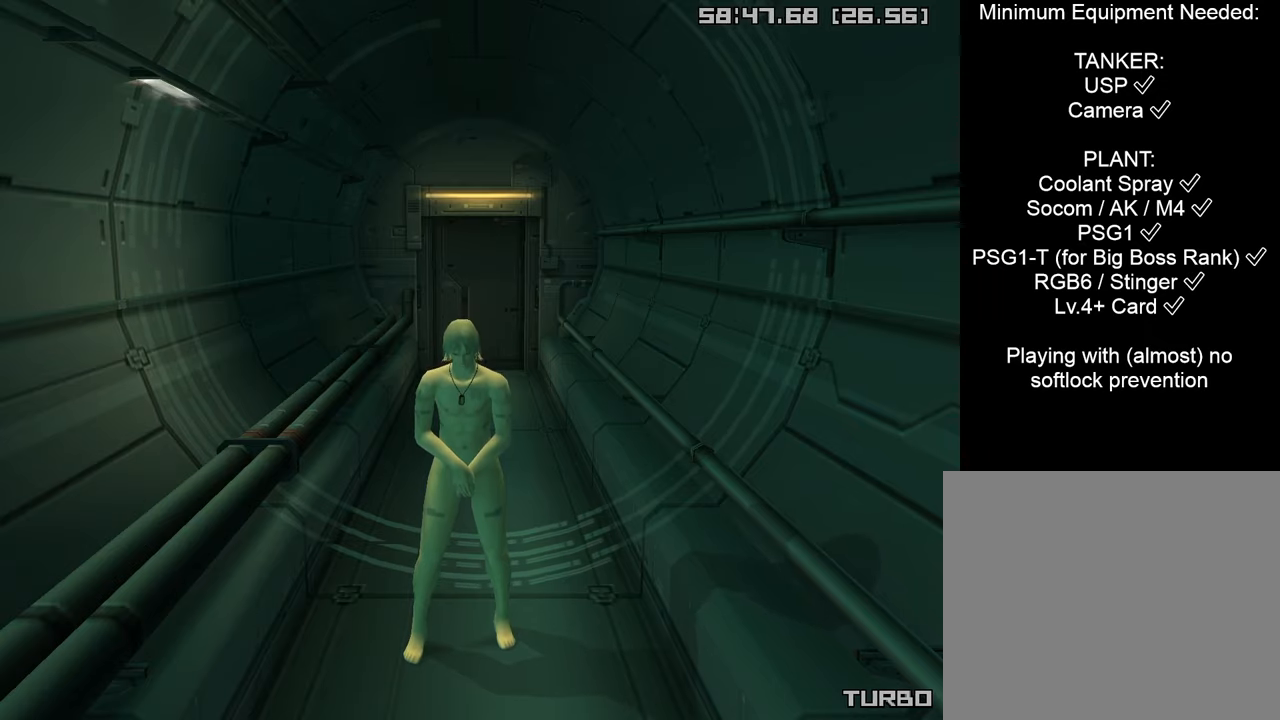
{"buttons": [], "left_stick": "center", "right_stick": "center", "events": []}
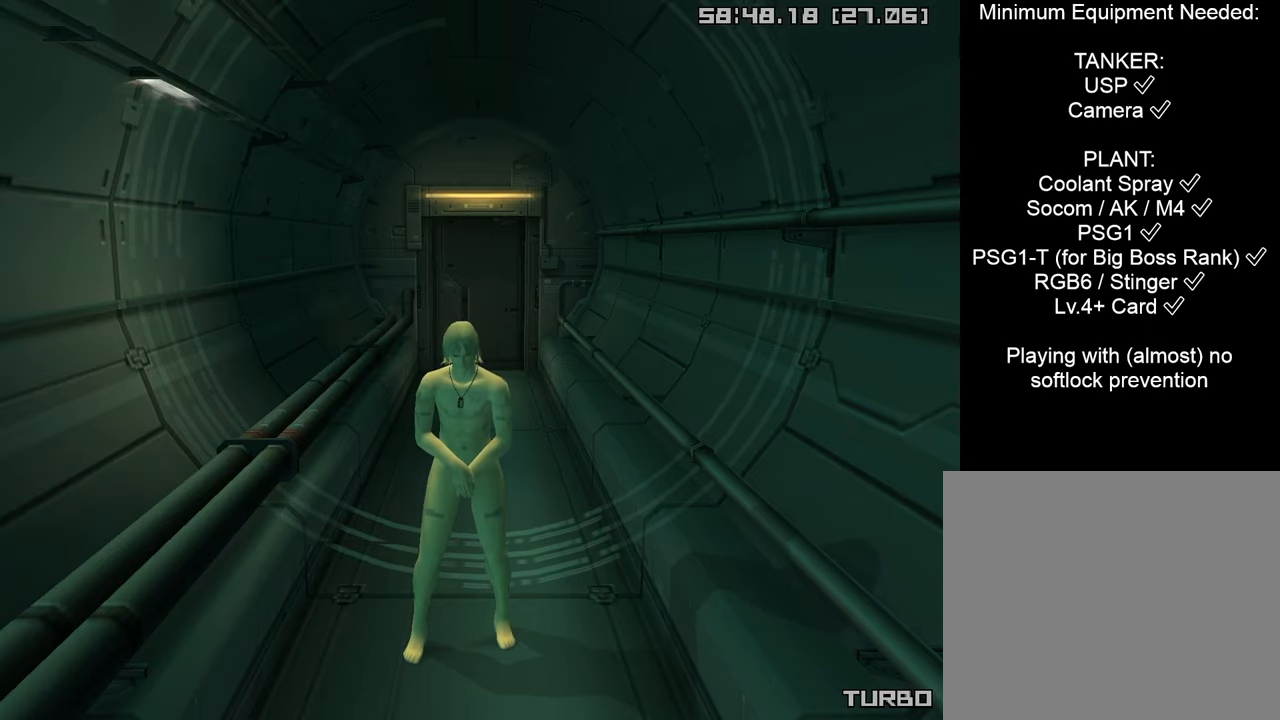
{"buttons": [], "left_stick": "center", "right_stick": "center", "events": []}